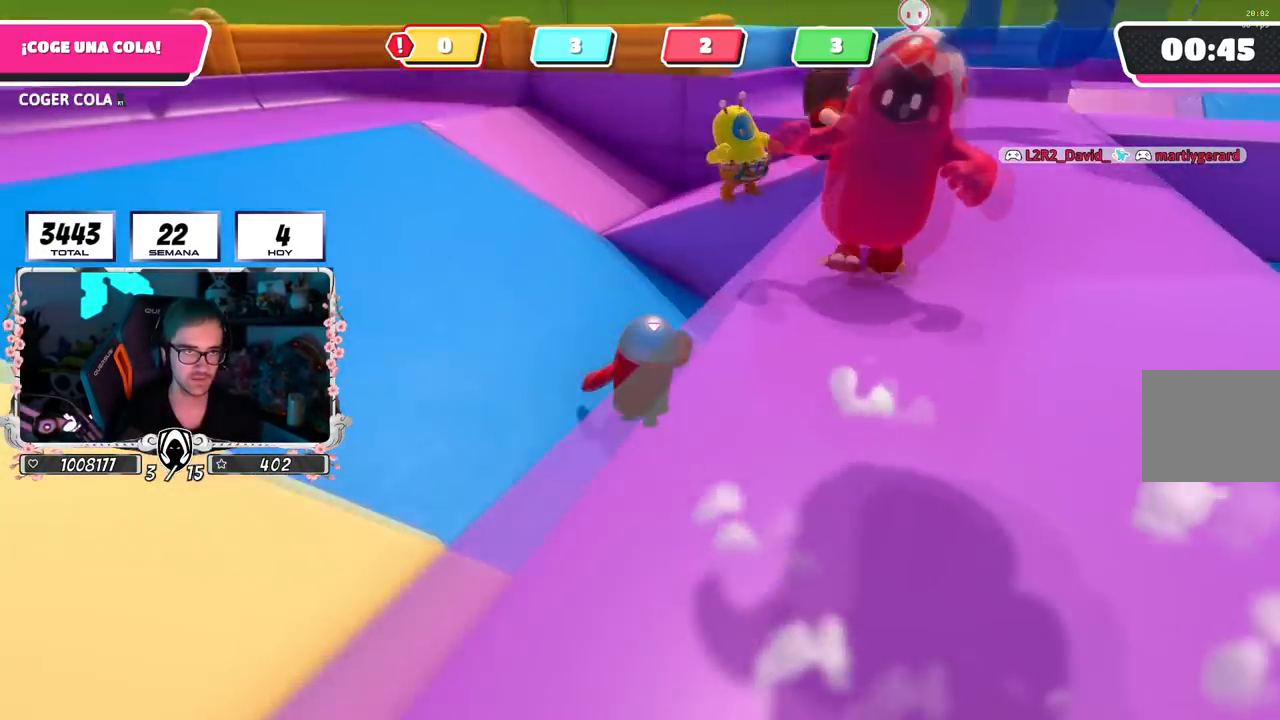
Gameplay with a controller (PlayStation layout); each line is a JSON object with the inputs held at the frame after it. "events" lists button and stick changes between this image and that frame as [ms after this image, input, new state], when the widget could be followed in between.
{"buttons": ["CROSS"], "left_stick": "up", "right_stick": "center", "events": [[200, "right_stick", "center"], [417, "CROSS", "down"]]}
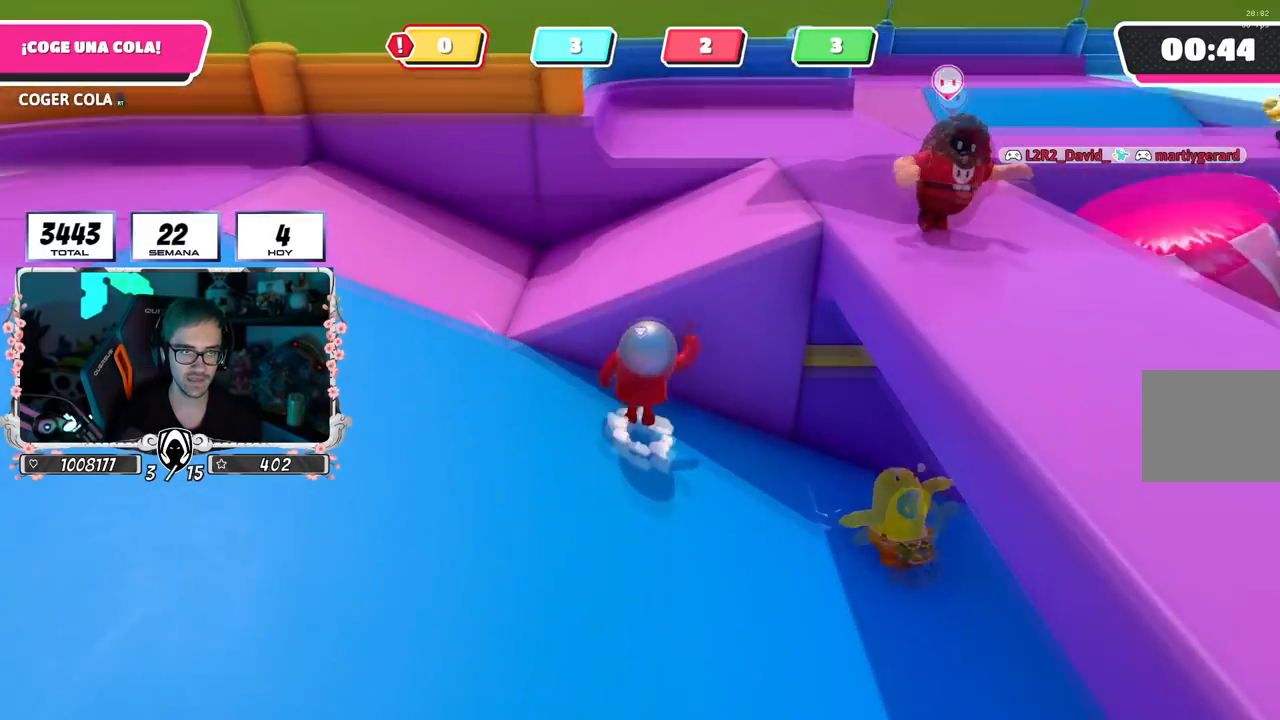
{"buttons": [], "left_stick": "up-left", "right_stick": "up", "events": [[84, "CROSS", "up"], [184, "left_stick", "up-right"], [184, "right_stick", "right"], [434, "left_stick", "up-left"], [451, "right_stick", "up"]]}
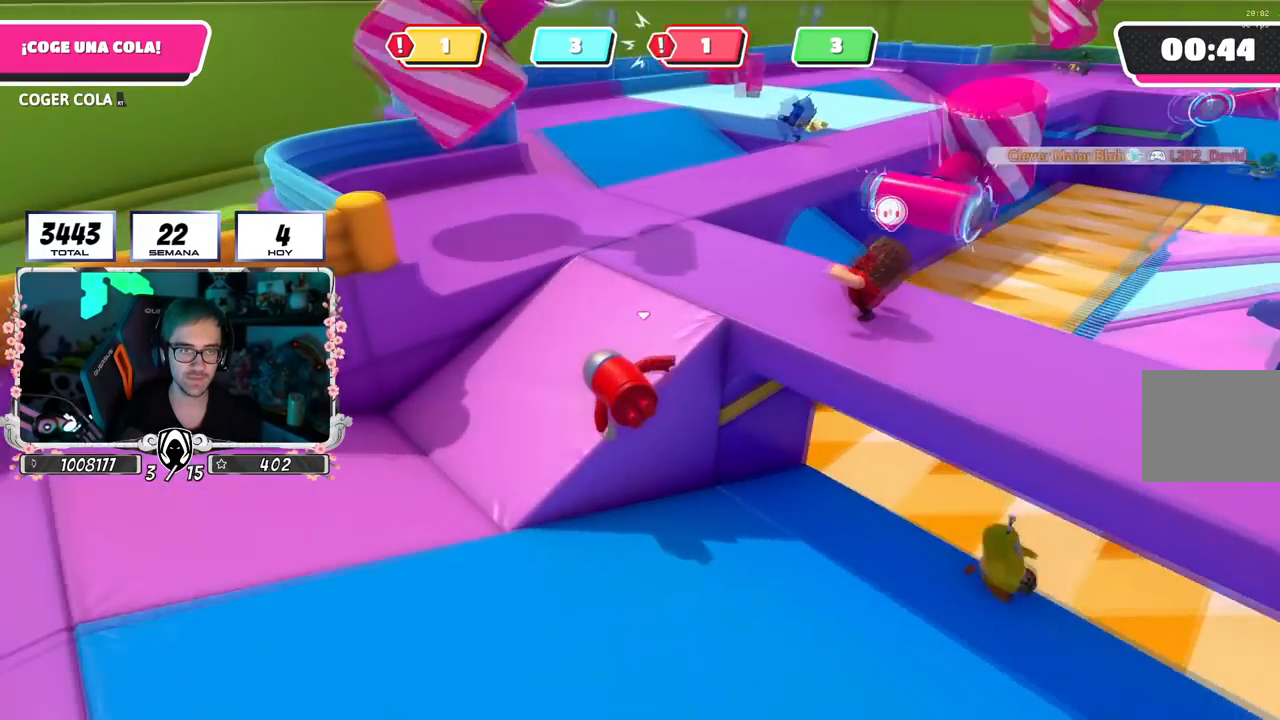
{"buttons": ["L1"], "left_stick": "up-left", "right_stick": "center", "events": [[117, "right_stick", "center"], [184, "left_stick", "down-left"], [300, "left_stick", "left"], [400, "L1", "down"], [467, "left_stick", "up-left"]]}
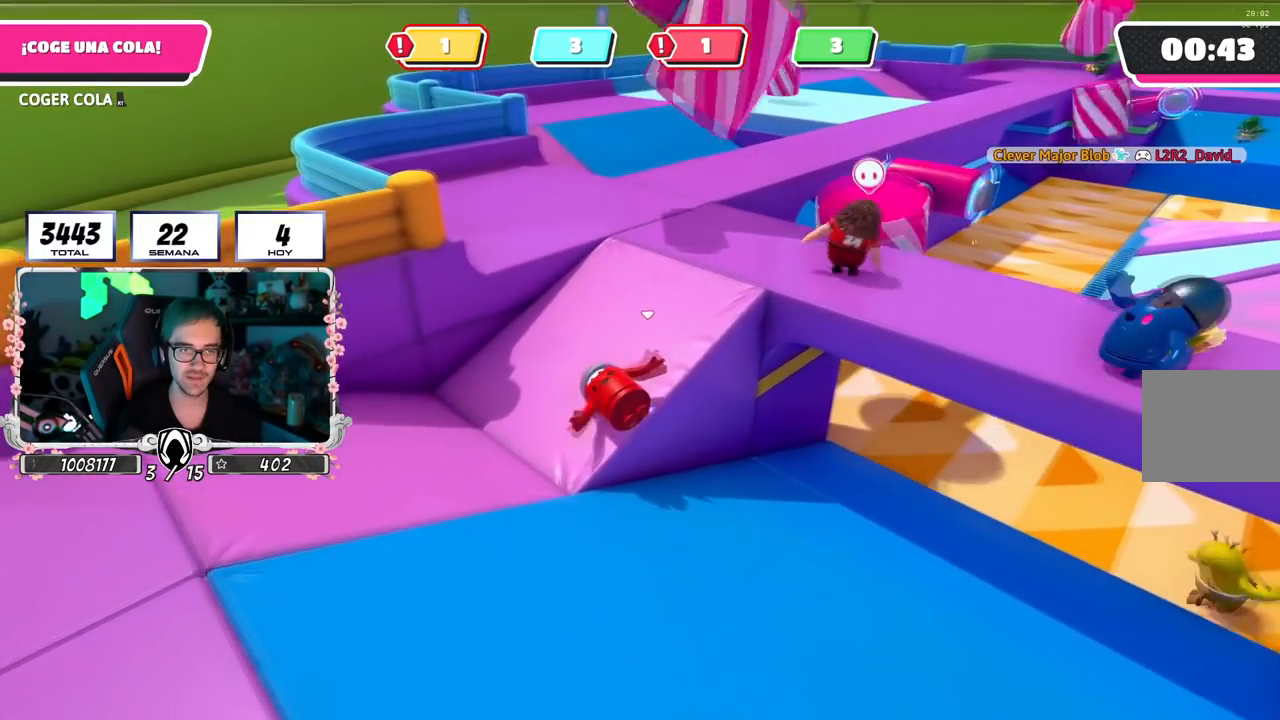
{"buttons": [], "left_stick": "up", "right_stick": "center", "events": [[116, "L1", "up"], [150, "left_stick", "up"]]}
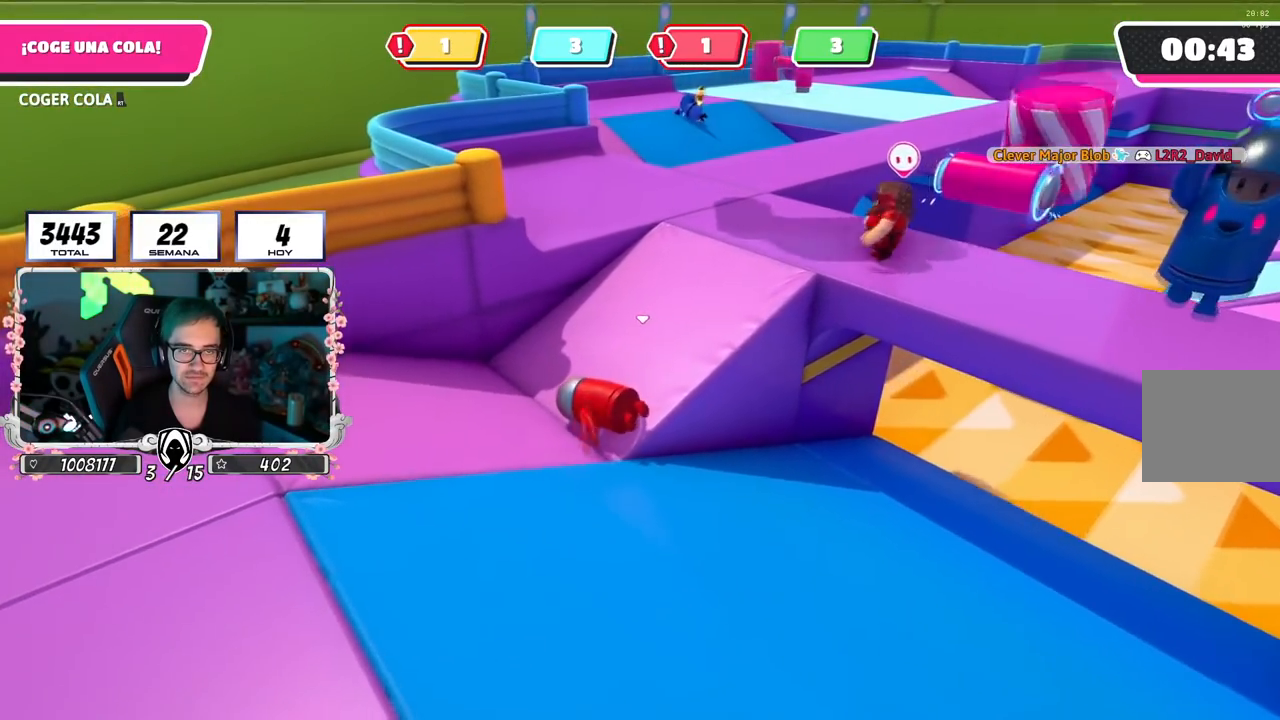
{"buttons": [], "left_stick": "up", "right_stick": "down-right", "events": [[17, "right_stick", "right"], [117, "right_stick", "down-right"], [150, "L1", "down"], [200, "L1", "up"]]}
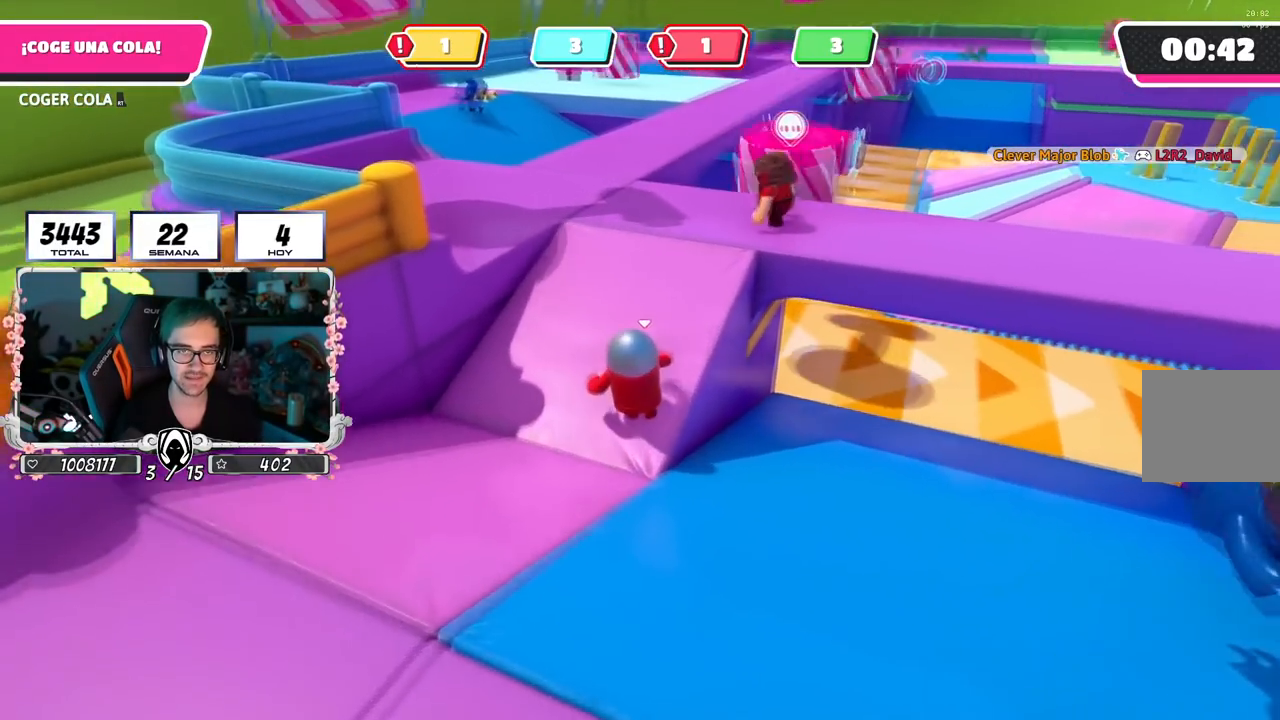
{"buttons": [], "left_stick": "up", "right_stick": "center", "events": [[167, "right_stick", "down"], [368, "right_stick", "center"]]}
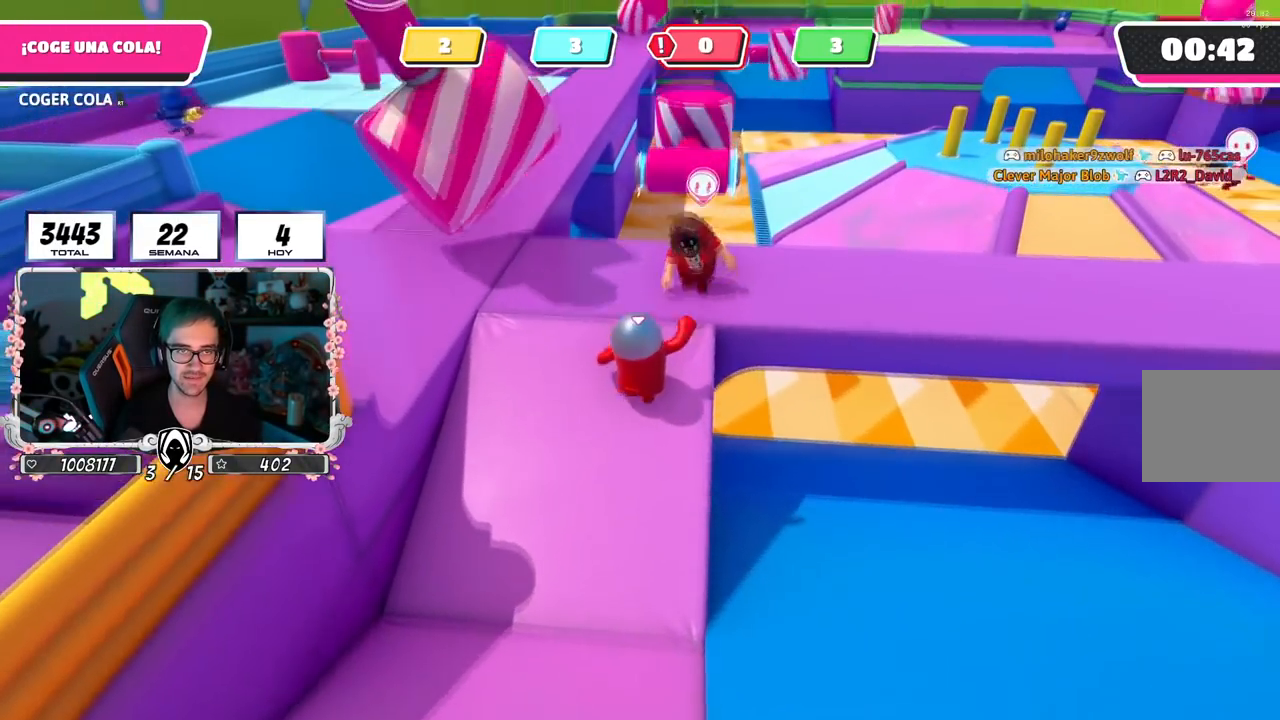
{"buttons": [], "left_stick": "right", "right_stick": "down", "events": [[50, "right_stick", "down"], [200, "right_stick", "center"], [217, "left_stick", "center"], [334, "right_stick", "down"], [400, "left_stick", "up-left"], [501, "left_stick", "right"]]}
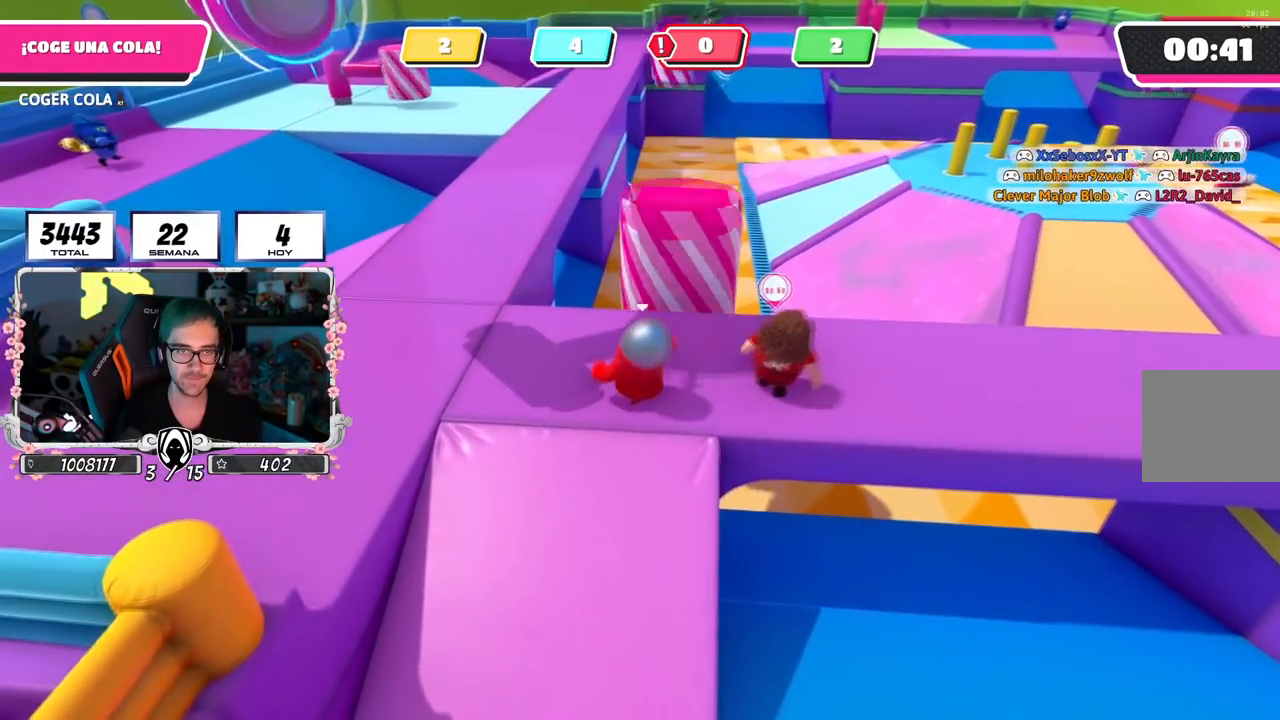
{"buttons": [], "left_stick": "up", "right_stick": "center", "events": [[150, "left_stick", "left"], [233, "left_stick", "up-right"], [350, "left_stick", "up"], [450, "right_stick", "center"]]}
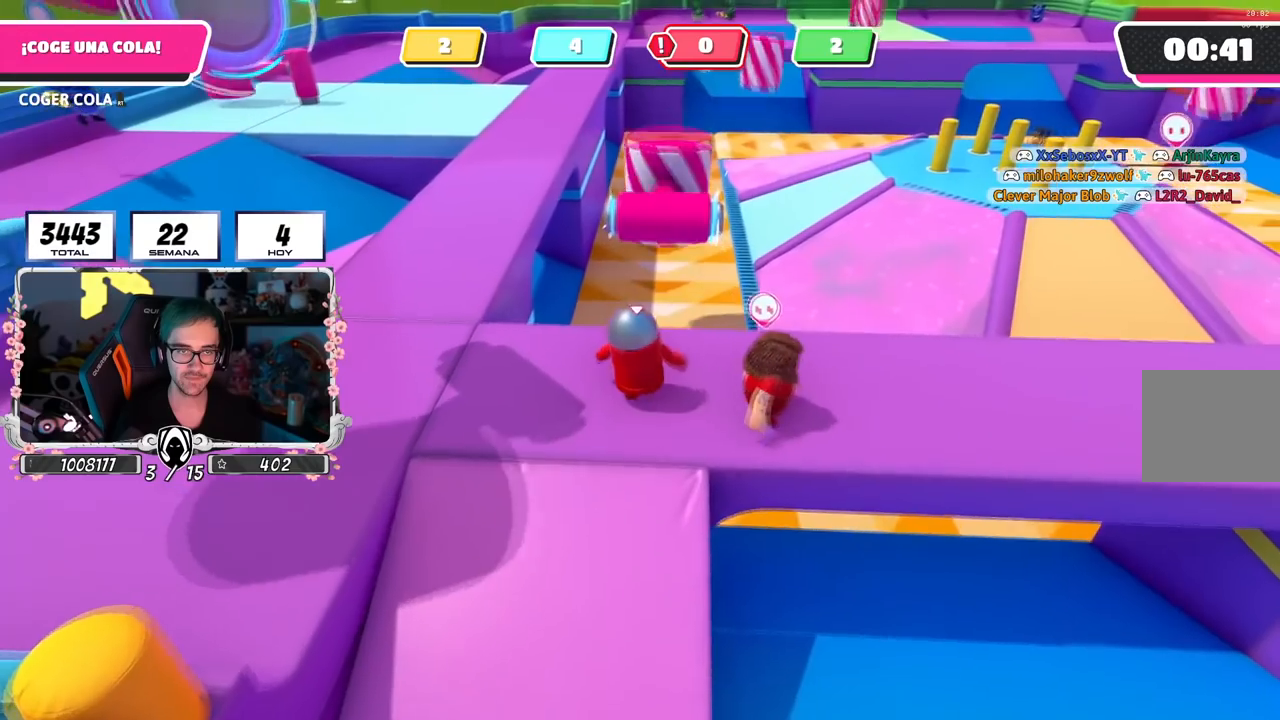
{"buttons": [], "left_stick": "down", "right_stick": "center", "events": [[267, "left_stick", "center"], [317, "left_stick", "down"]]}
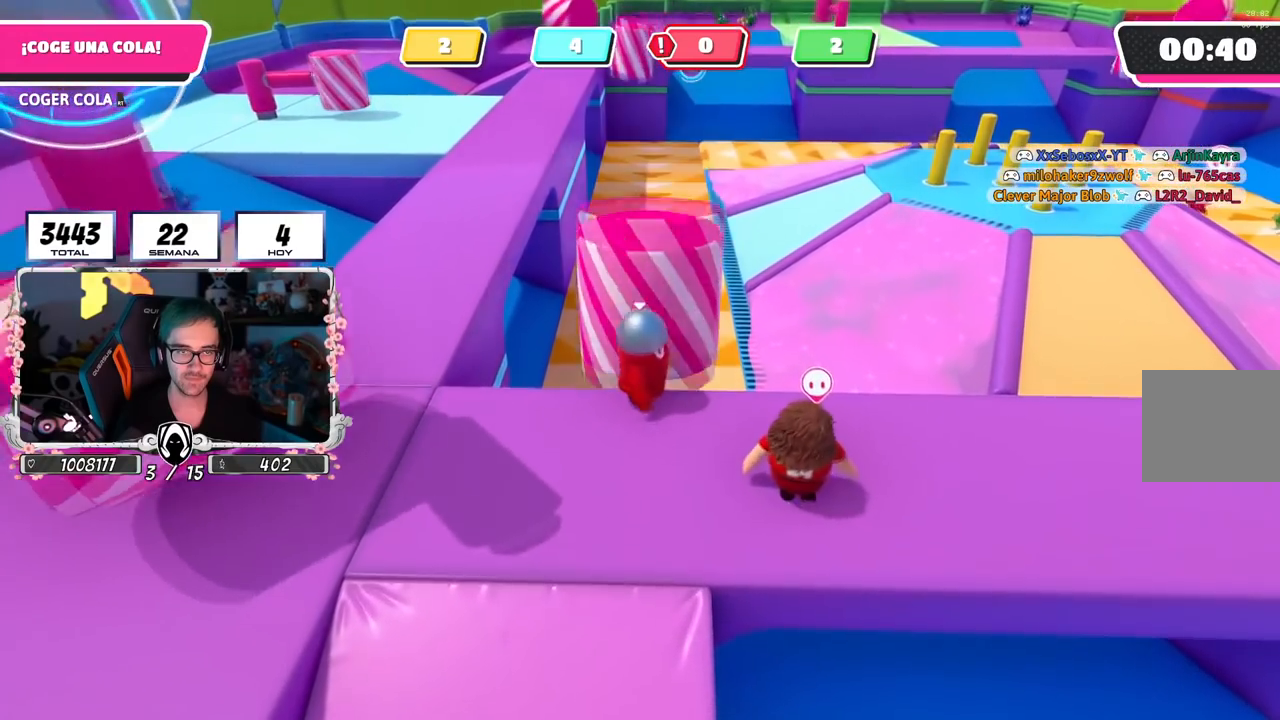
{"buttons": [], "left_stick": "center", "right_stick": "down", "events": [[368, "right_stick", "down"], [468, "left_stick", "center"]]}
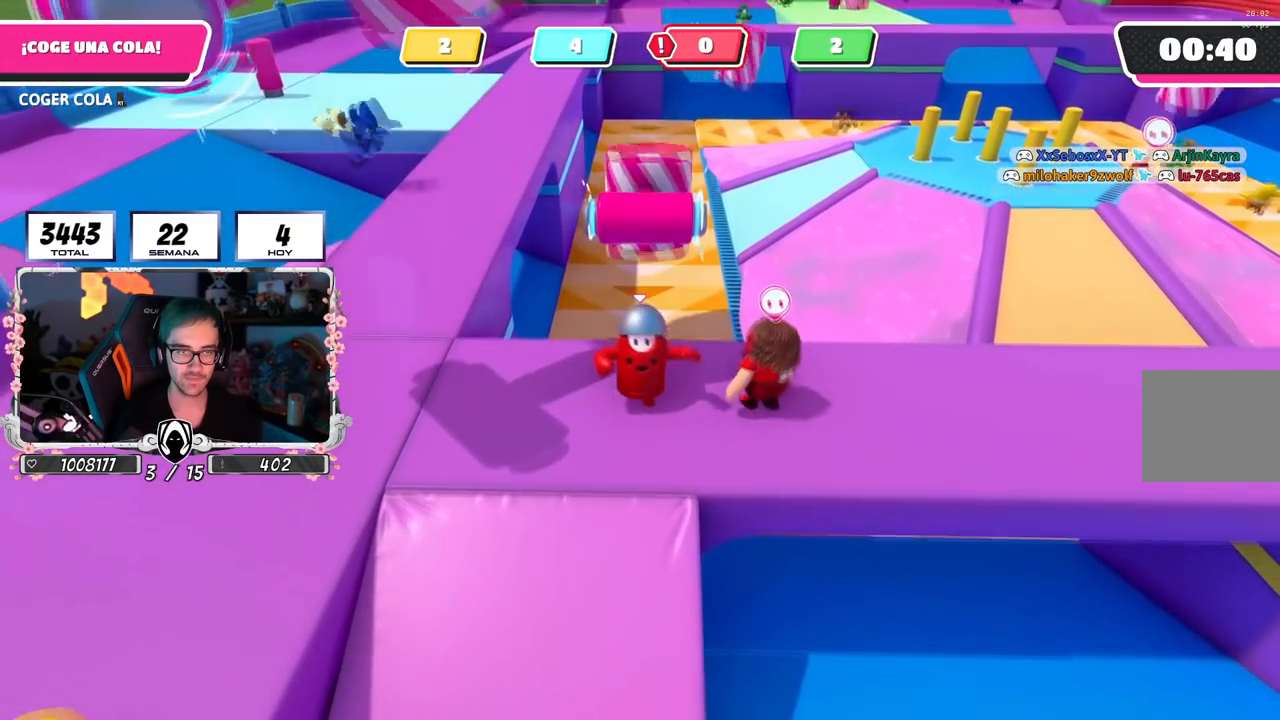
{"buttons": [], "left_stick": "up-left", "right_stick": "down", "events": [[17, "right_stick", "center"], [100, "left_stick", "left"], [200, "left_stick", "center"], [200, "right_stick", "down"], [267, "left_stick", "up-right"], [384, "left_stick", "center"], [484, "left_stick", "up-left"]]}
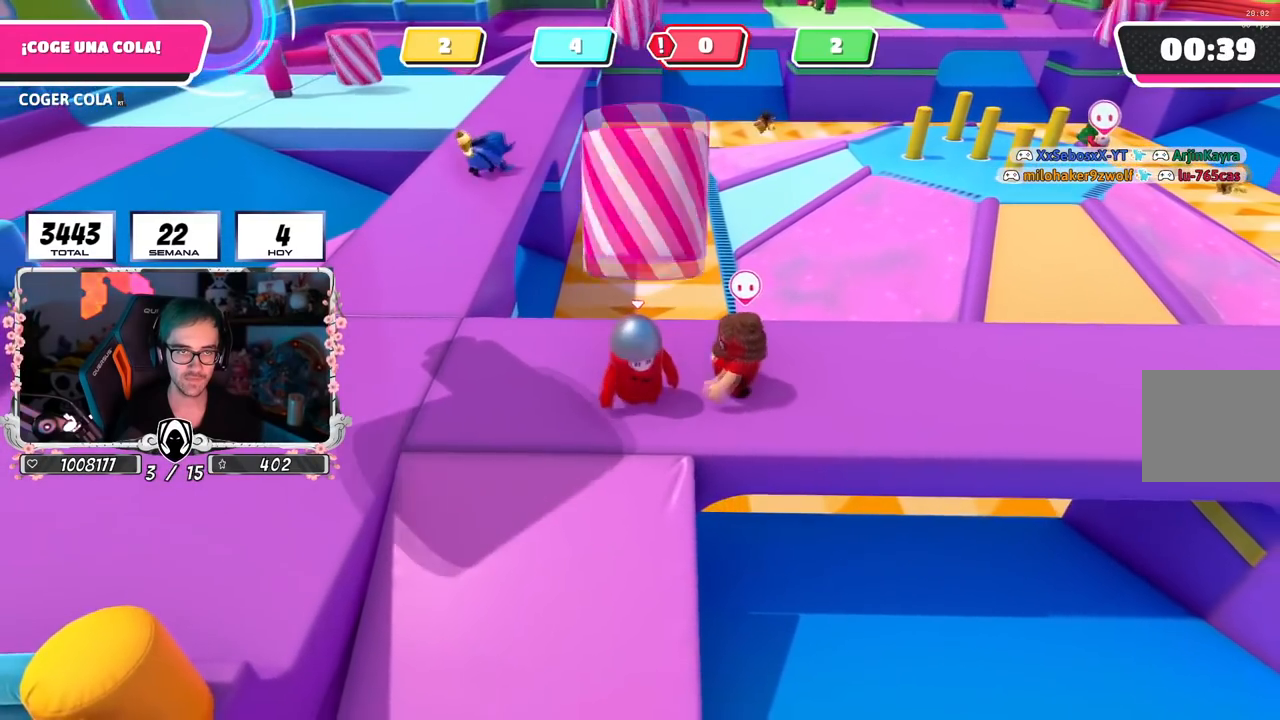
{"buttons": [], "left_stick": "up", "right_stick": "center", "events": [[50, "left_stick", "up"], [200, "right_stick", "center"]]}